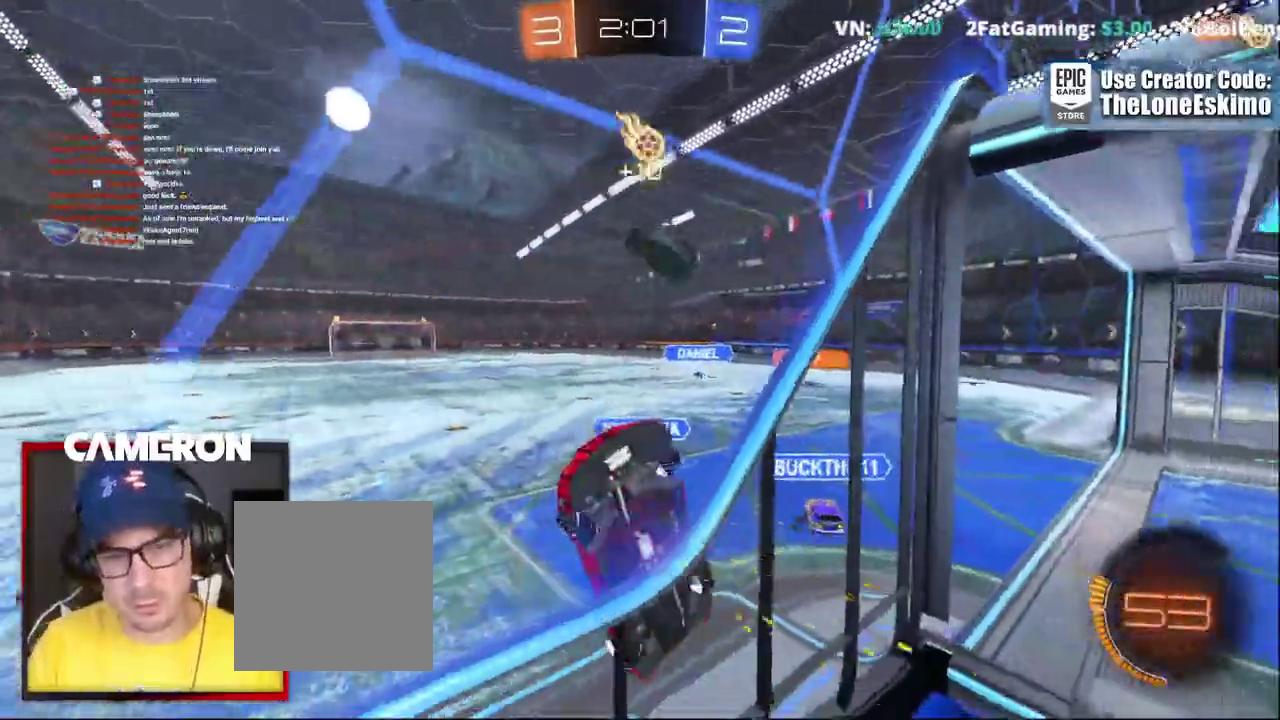
Gameplay with a controller (Xbox layout); each line is a JSON object with the inputs held at the frame after it. "events" lists button and stick changes between this image and that frame as [ms after this image, input, new state], when the widget could be followed in between. This document gives stick clicks only as held states, not as events. Not read: L1 L3 R1.
{"buttons": ["R2"], "left_stick": "right", "right_stick": "center", "events": []}
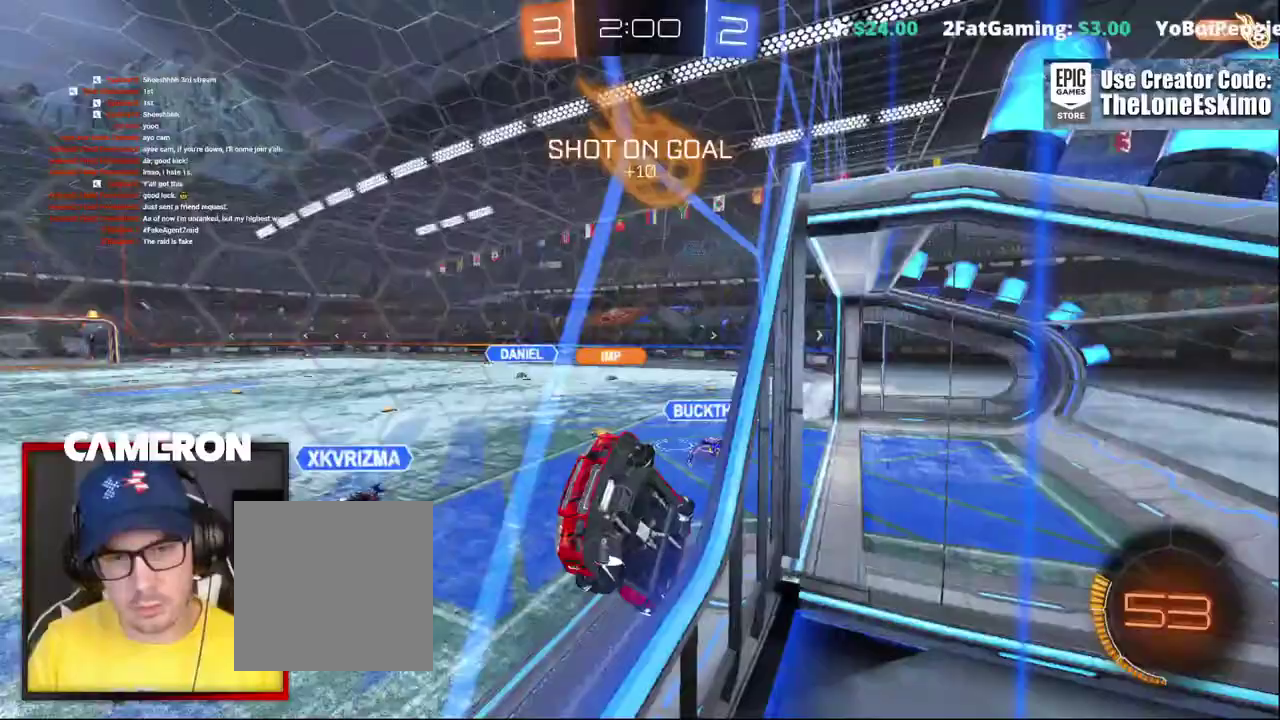
{"buttons": ["R2"], "left_stick": "right", "right_stick": "center", "events": []}
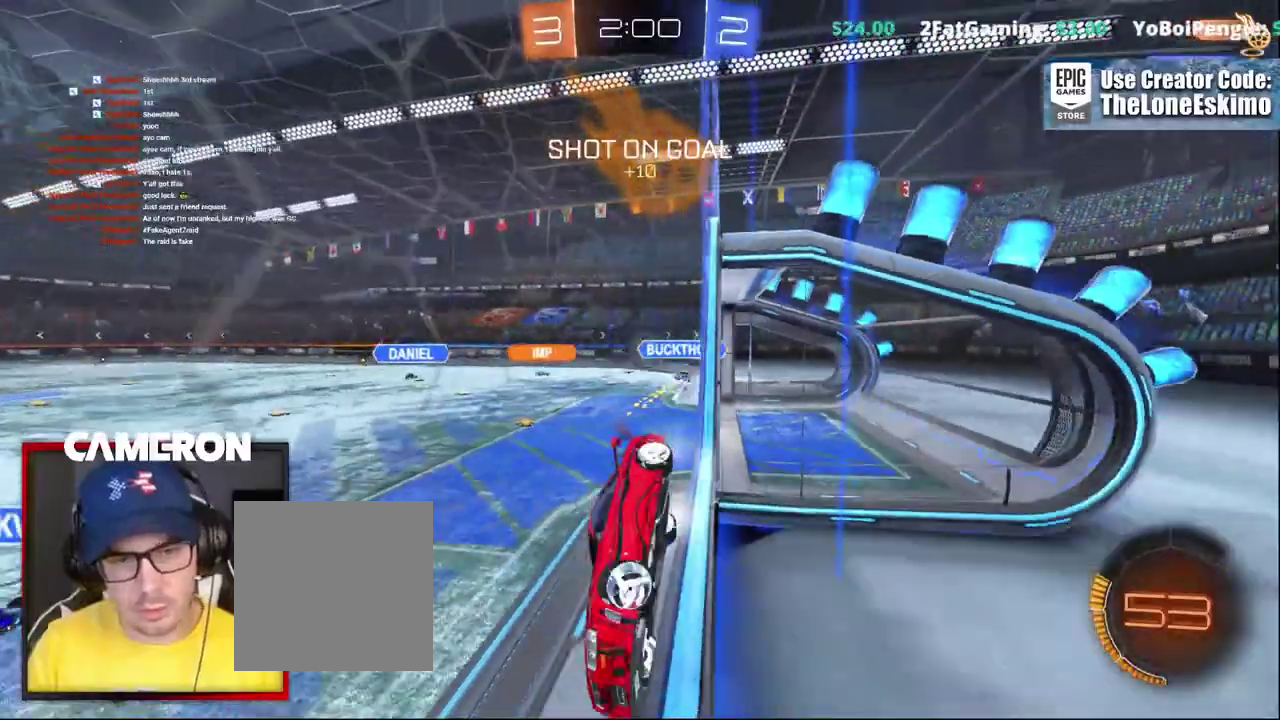
{"buttons": ["R2"], "left_stick": "right", "right_stick": "center", "events": [[283, "left_stick", "center"], [350, "left_stick", "right"]]}
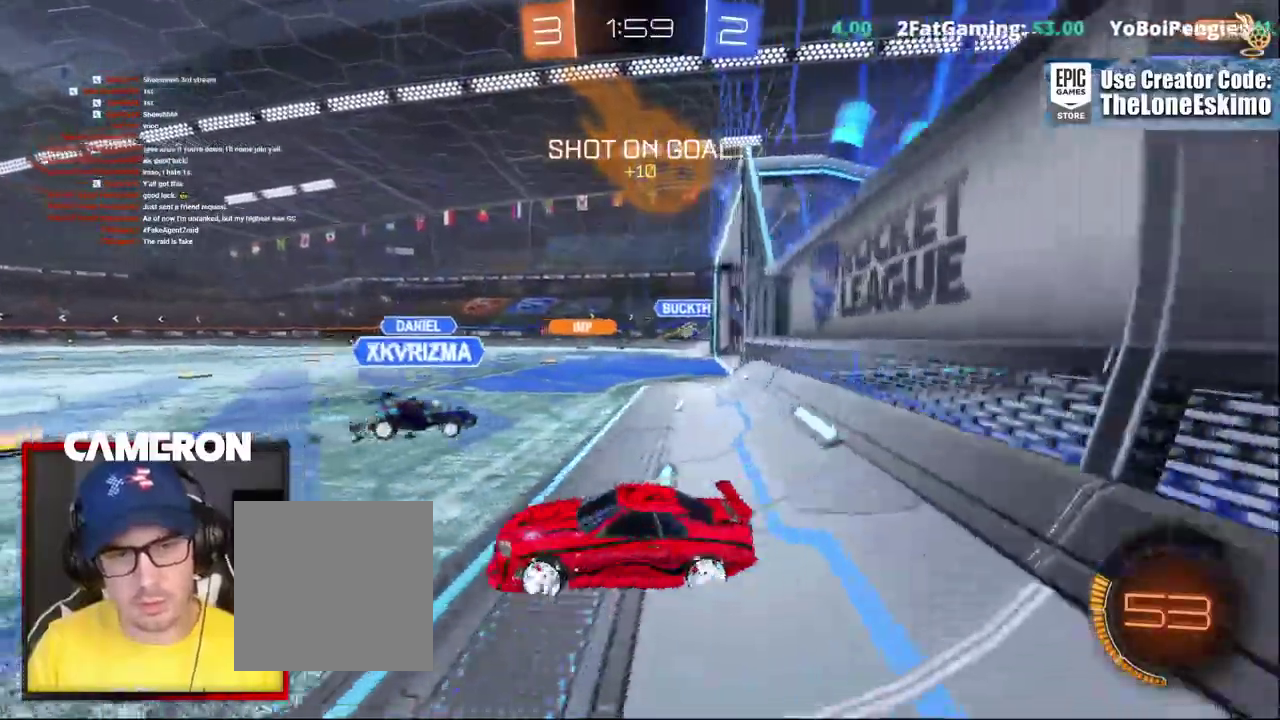
{"buttons": ["R2"], "left_stick": "right", "right_stick": "center", "events": [[100, "left_stick", "center"], [150, "left_stick", "right"], [350, "left_stick", "center"], [500, "left_stick", "right"]]}
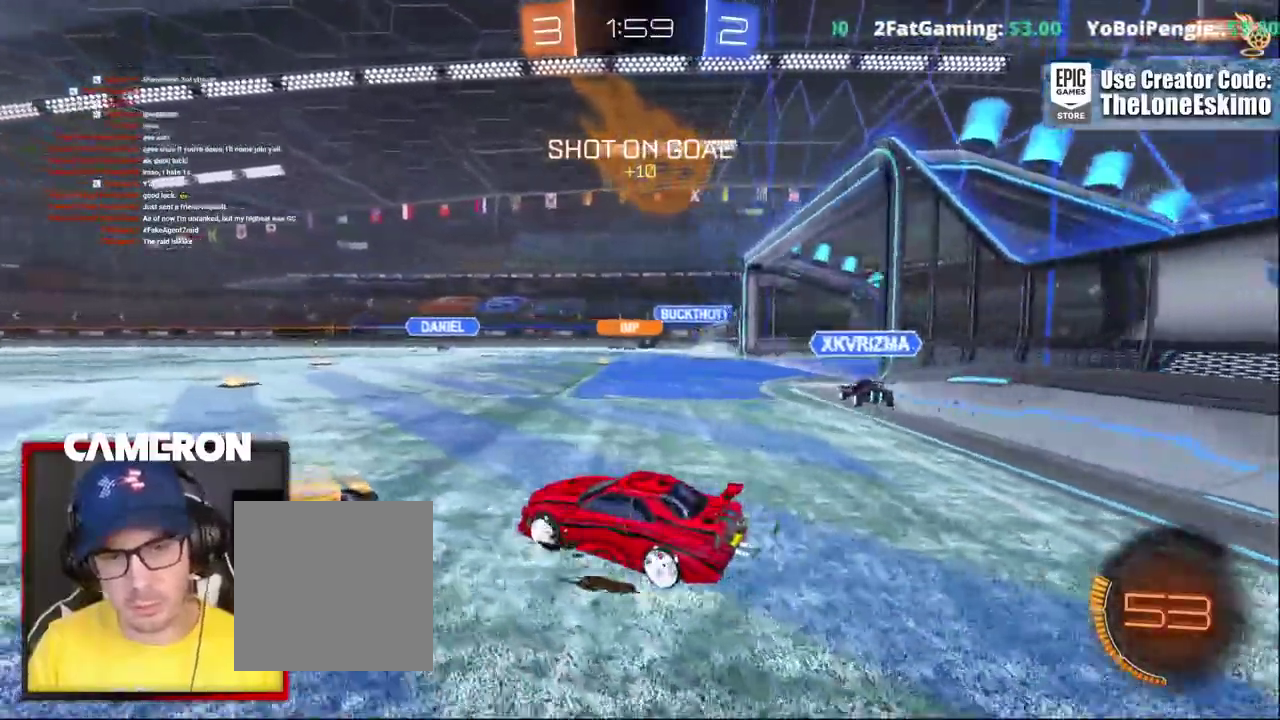
{"buttons": ["R2"], "left_stick": "center", "right_stick": "center", "events": [[500, "left_stick", "center"]]}
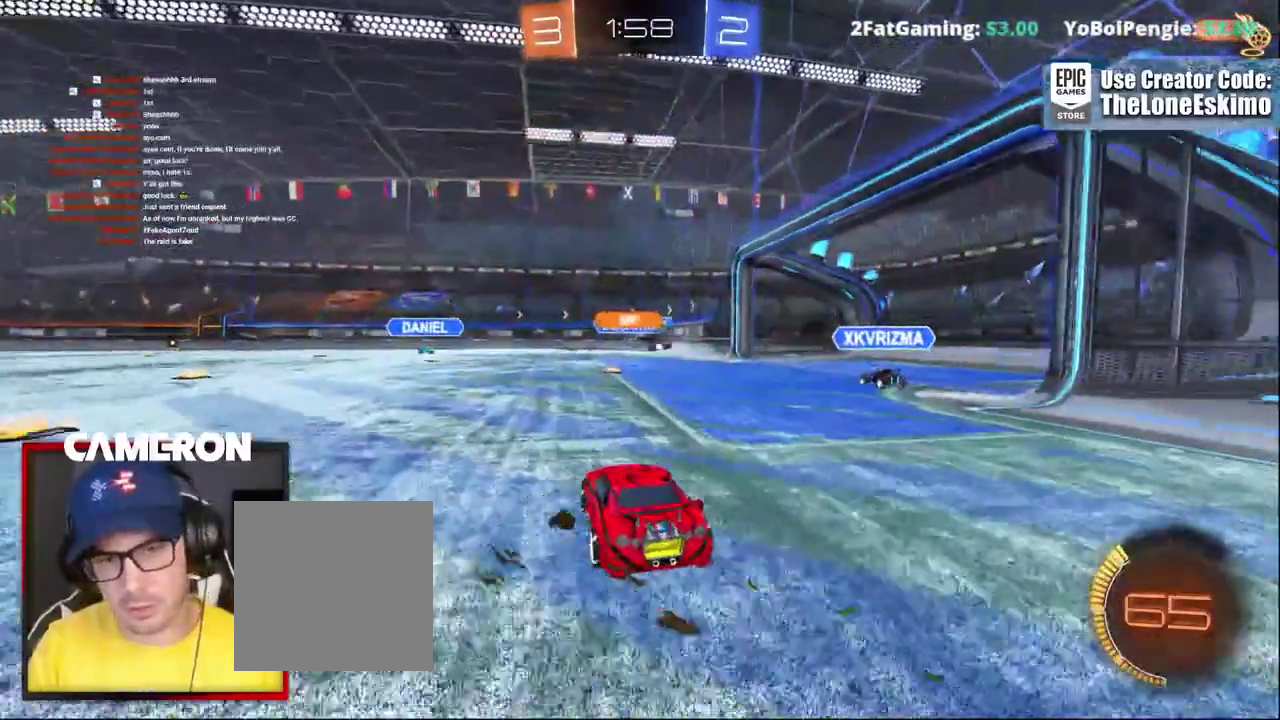
{"buttons": ["L2"], "left_stick": "left", "right_stick": "center", "events": [[300, "left_stick", "right"], [400, "left_stick", "center"], [500, "L2", "down"], [500, "R2", "up"], [500, "left_stick", "left"]]}
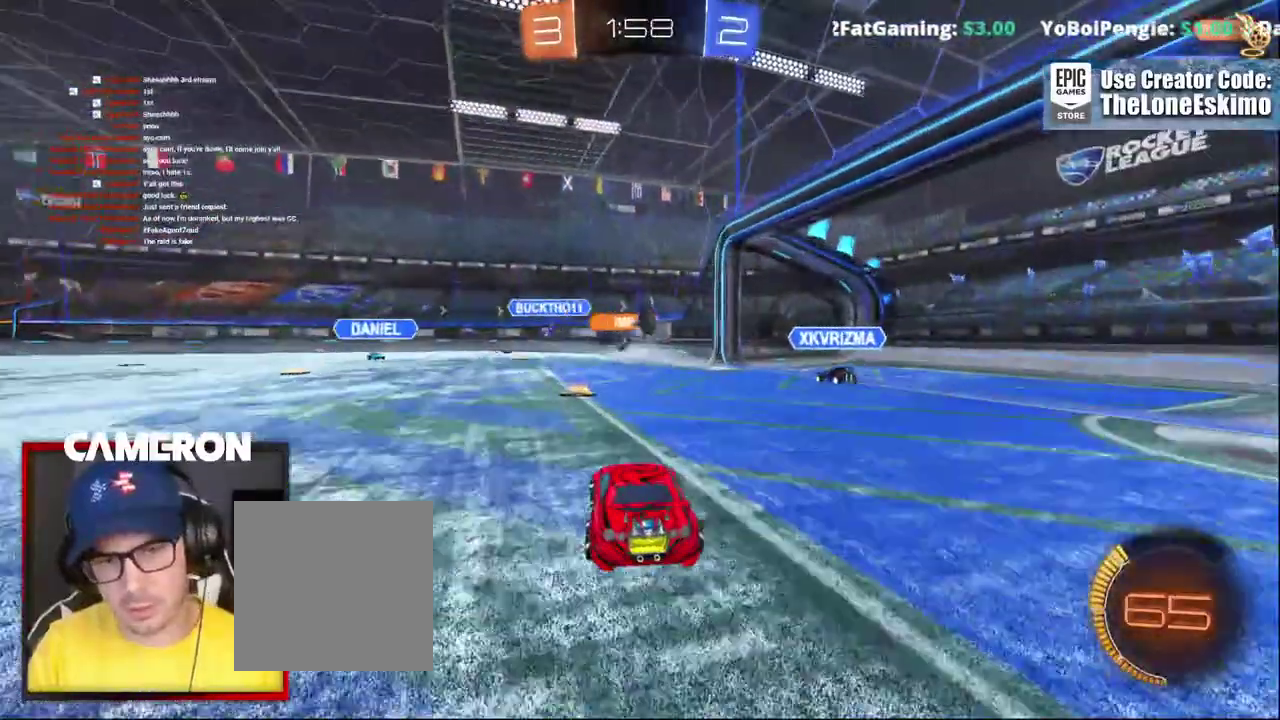
{"buttons": ["R2"], "left_stick": "center", "right_stick": "center", "events": [[67, "left_stick", "center"], [350, "R2", "down"], [450, "R2", "up"], [483, "L2", "up"], [500, "R2", "down"]]}
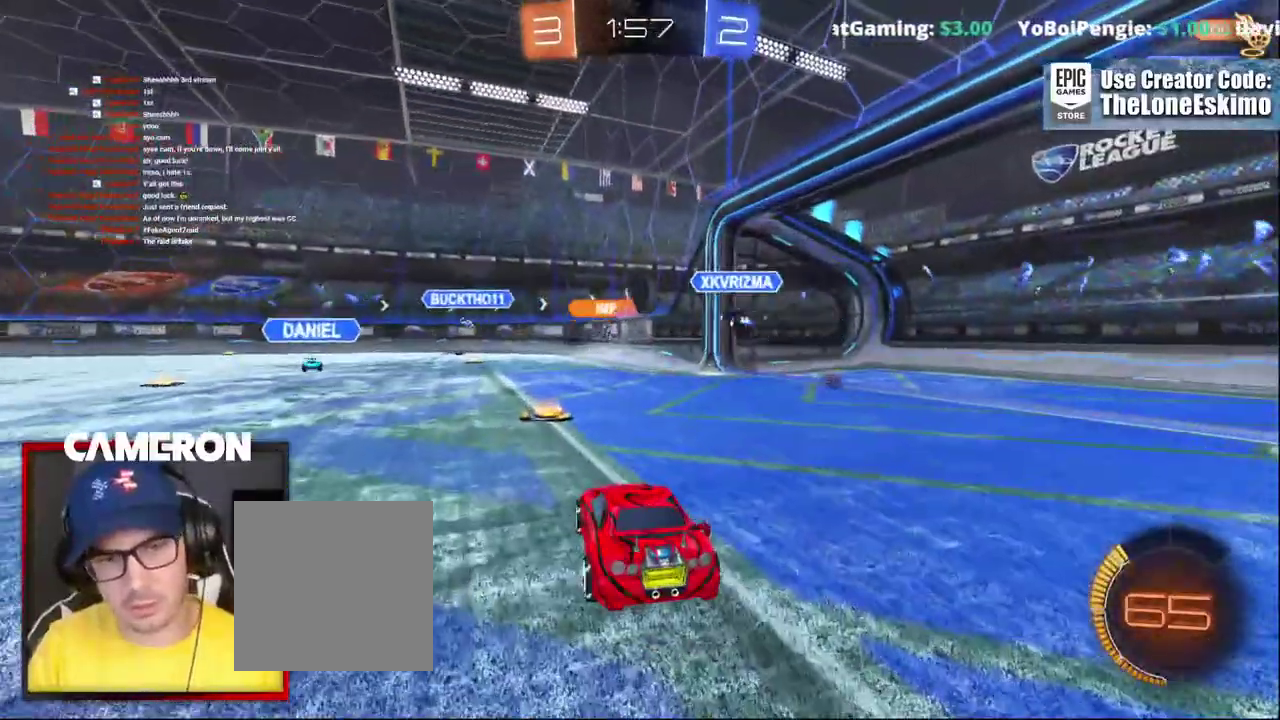
{"buttons": ["R2"], "left_stick": "right", "right_stick": "center"}
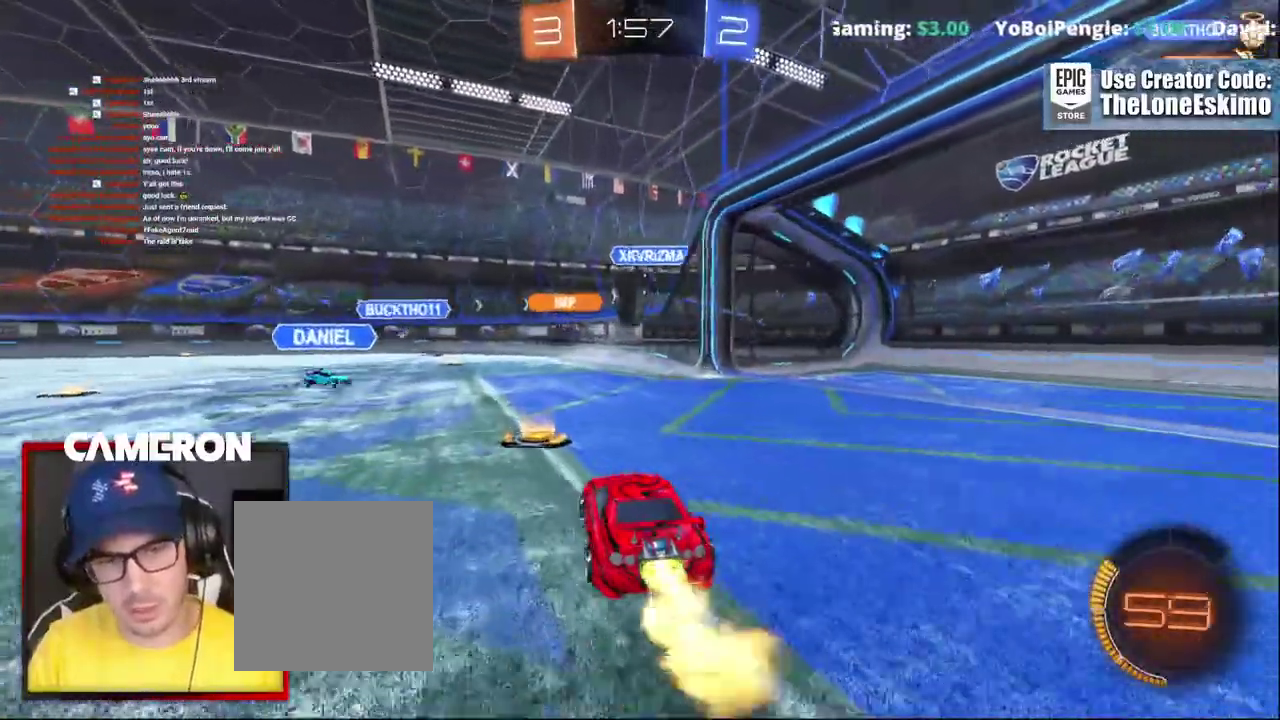
{"buttons": ["R2"], "left_stick": "left", "right_stick": "center"}
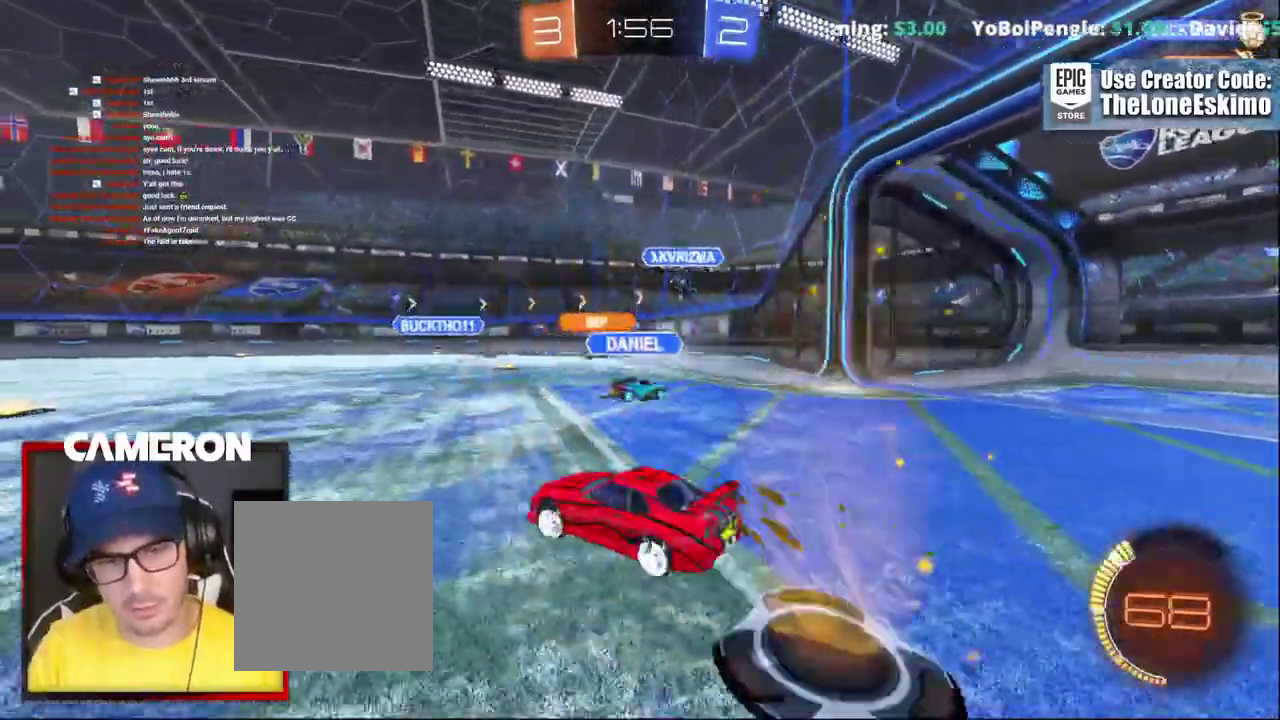
{"buttons": ["R2"], "left_stick": "left", "right_stick": "center"}
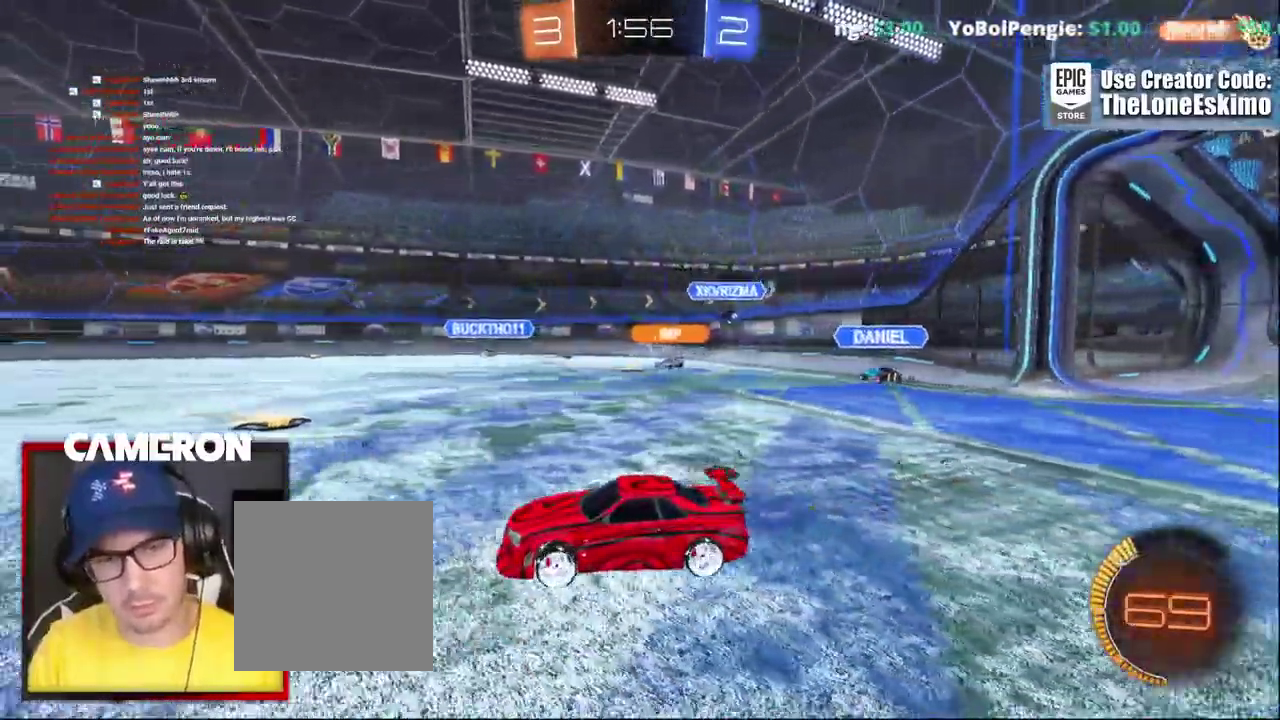
{"buttons": ["R2"], "left_stick": "center", "right_stick": "center", "events": [[383, "left_stick", "center"]]}
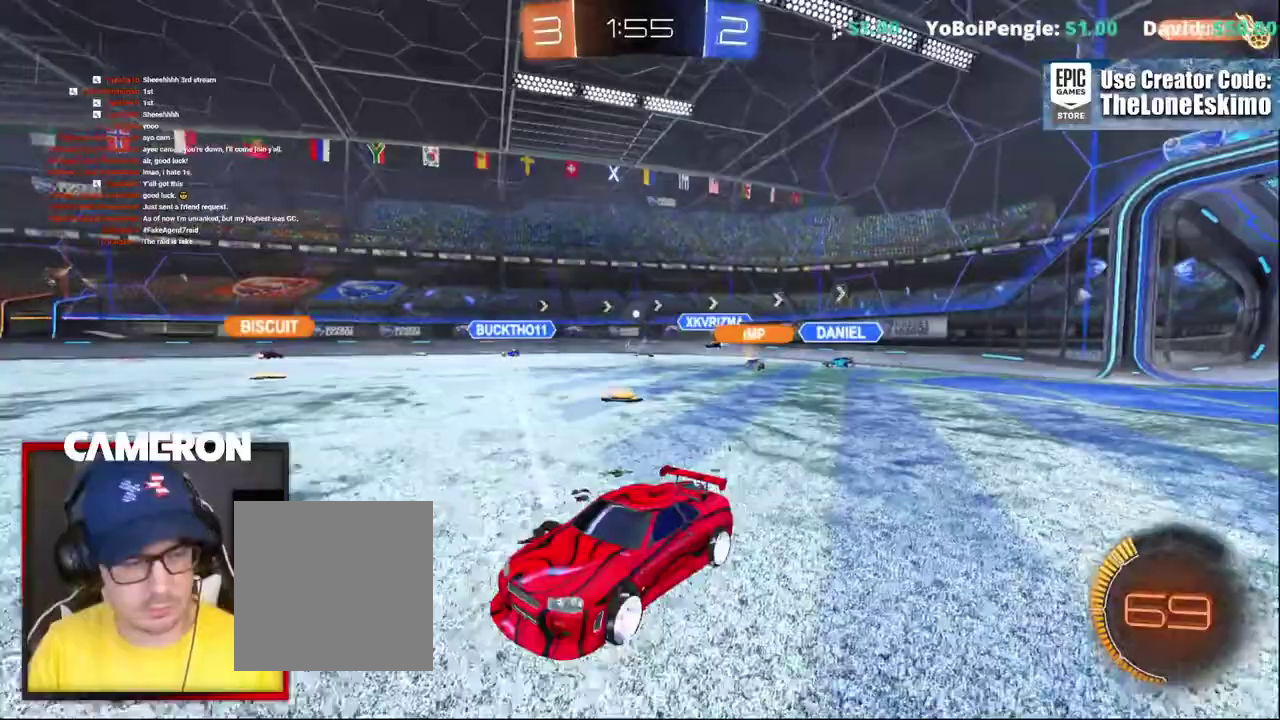
{"buttons": ["R2"], "left_stick": "center", "right_stick": "center", "events": []}
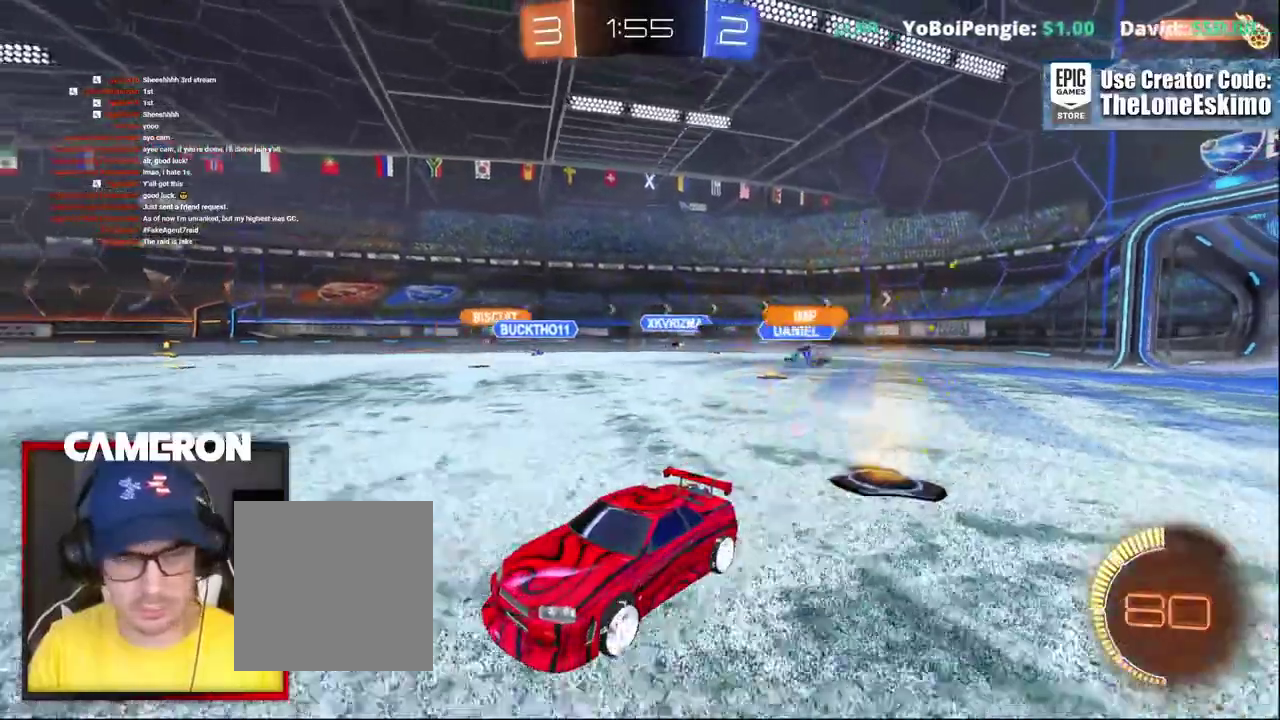
{"buttons": ["R2"], "left_stick": "right", "right_stick": "center", "events": [[67, "left_stick", "right"]]}
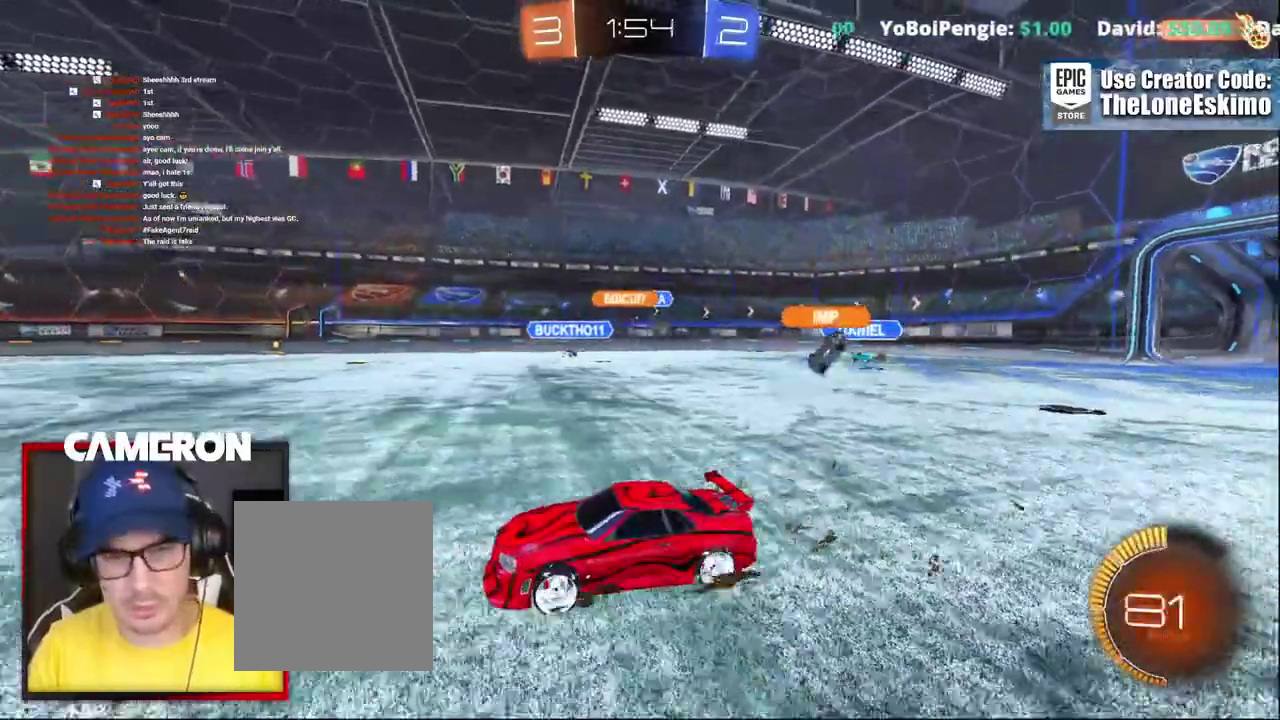
{"buttons": ["R2"], "left_stick": "right", "right_stick": "center", "events": [[150, "left_stick", "center"], [200, "left_stick", "right"], [317, "X", "down"], [467, "X", "up"]]}
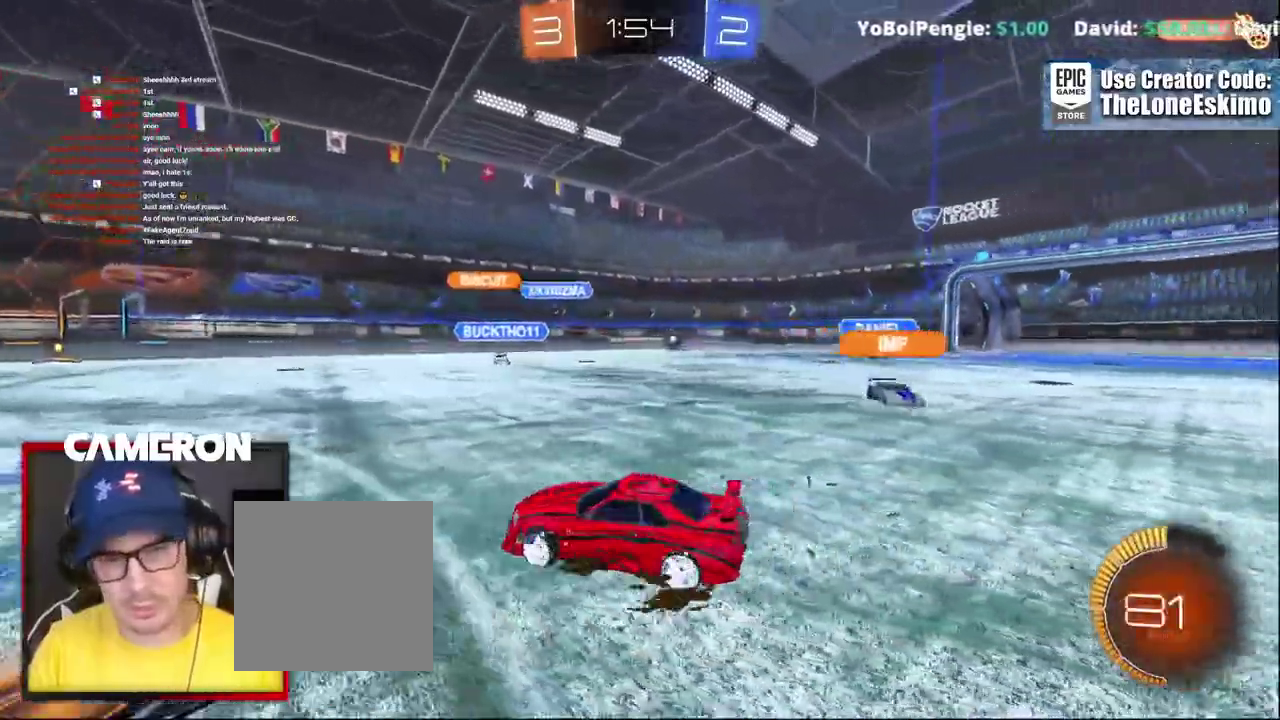
{"buttons": ["R2"], "left_stick": "left", "right_stick": "center", "events": [[483, "left_stick", "left"]]}
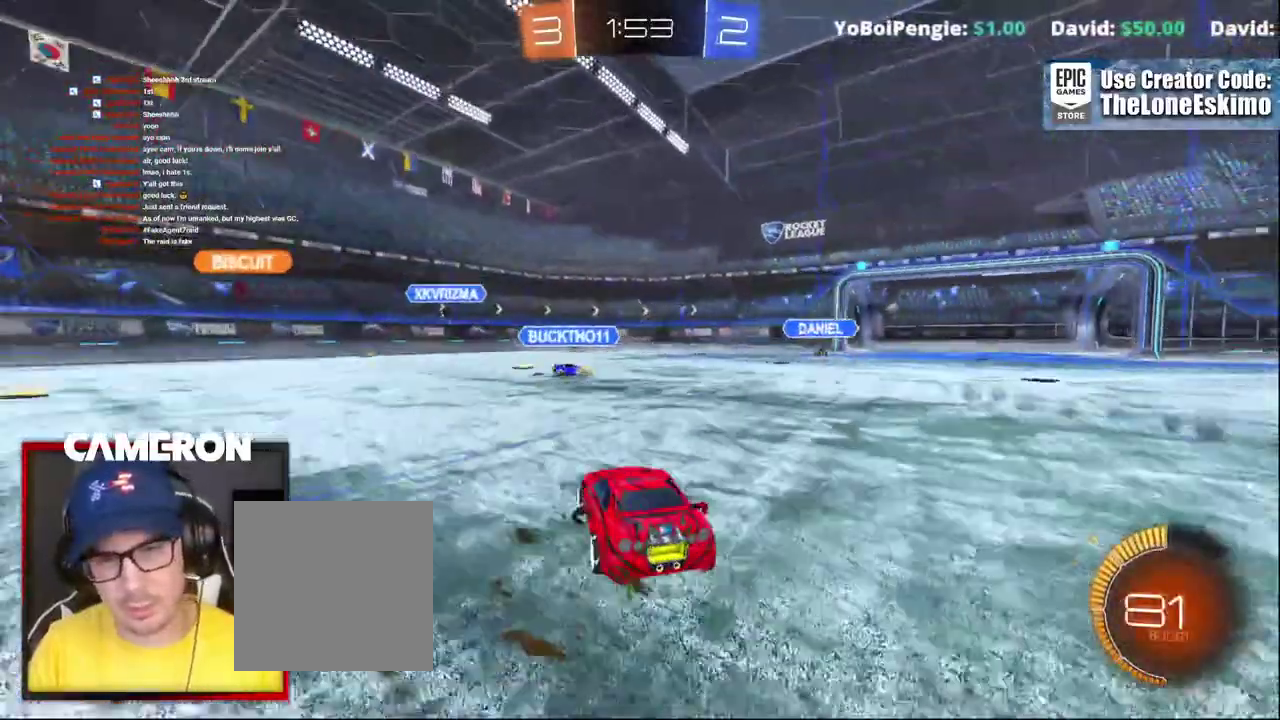
{"buttons": ["R2"], "left_stick": "center", "right_stick": "center", "events": [[133, "left_stick", "center"]]}
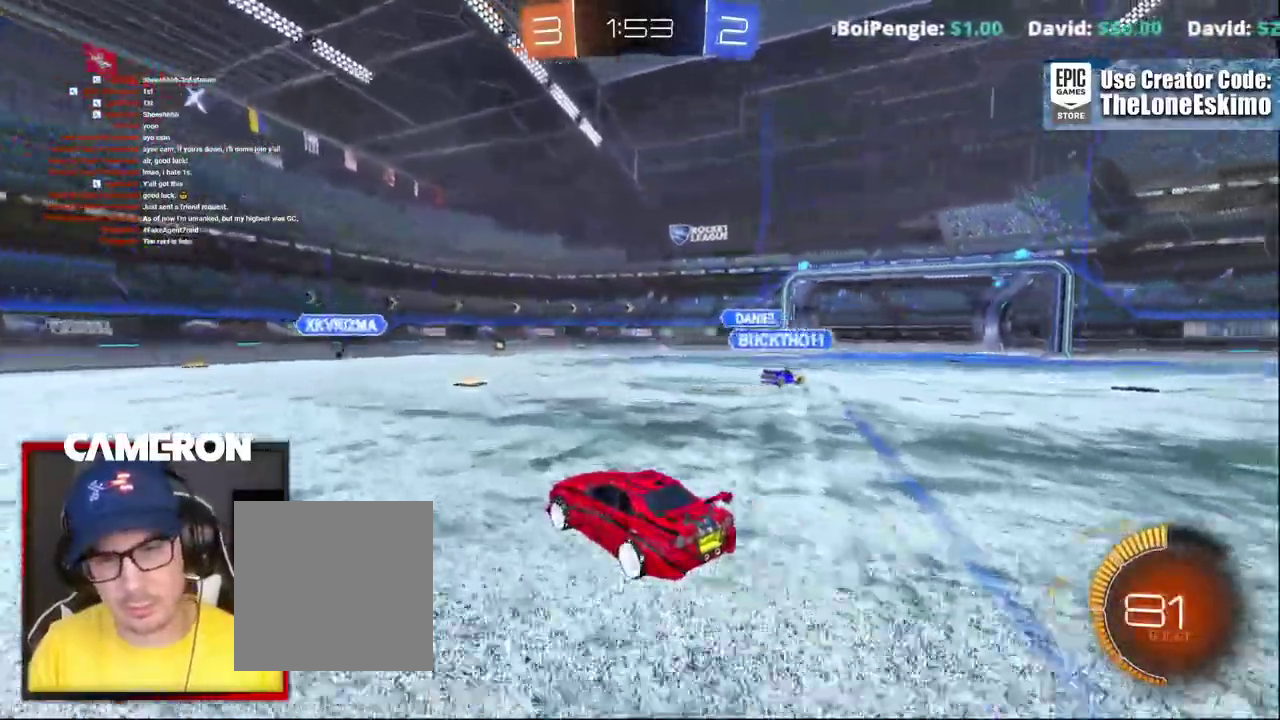
{"buttons": ["R2"], "left_stick": "right", "right_stick": "center", "events": [[100, "left_stick", "right"], [117, "B", "down"], [250, "B", "up"], [400, "left_stick", "center"], [450, "left_stick", "right"]]}
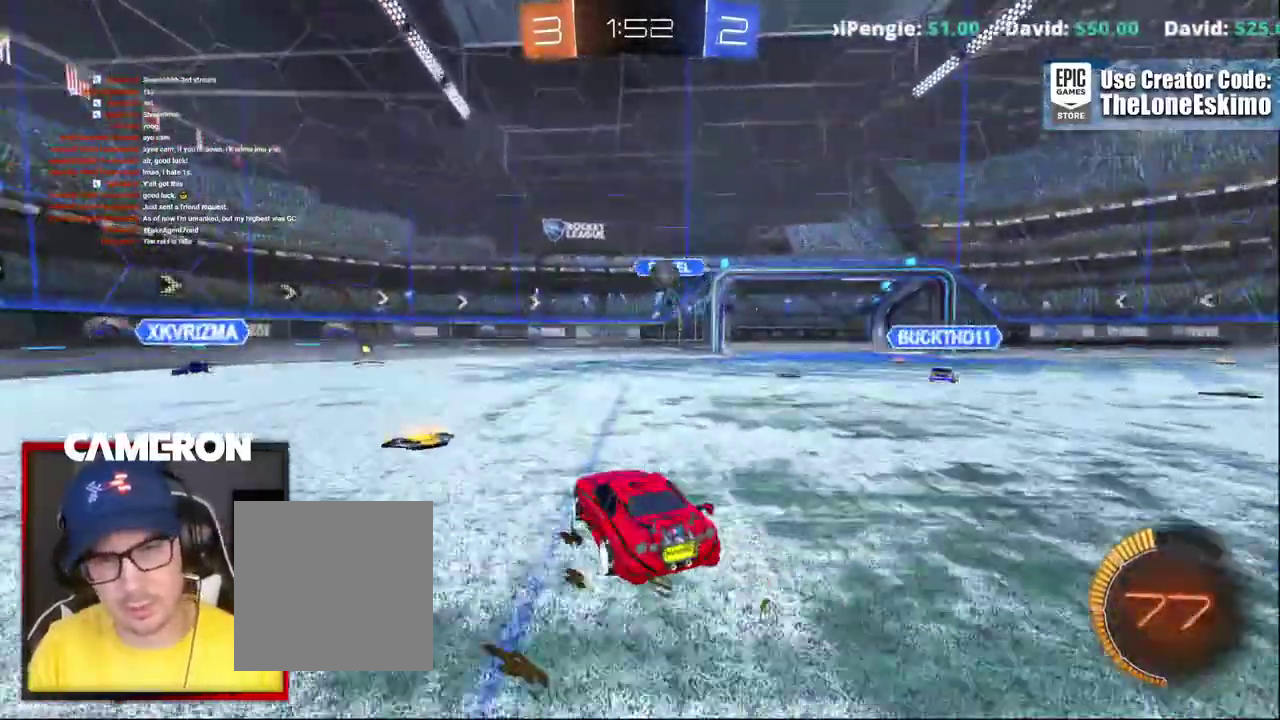
{"buttons": ["L2"], "left_stick": "center", "right_stick": "center"}